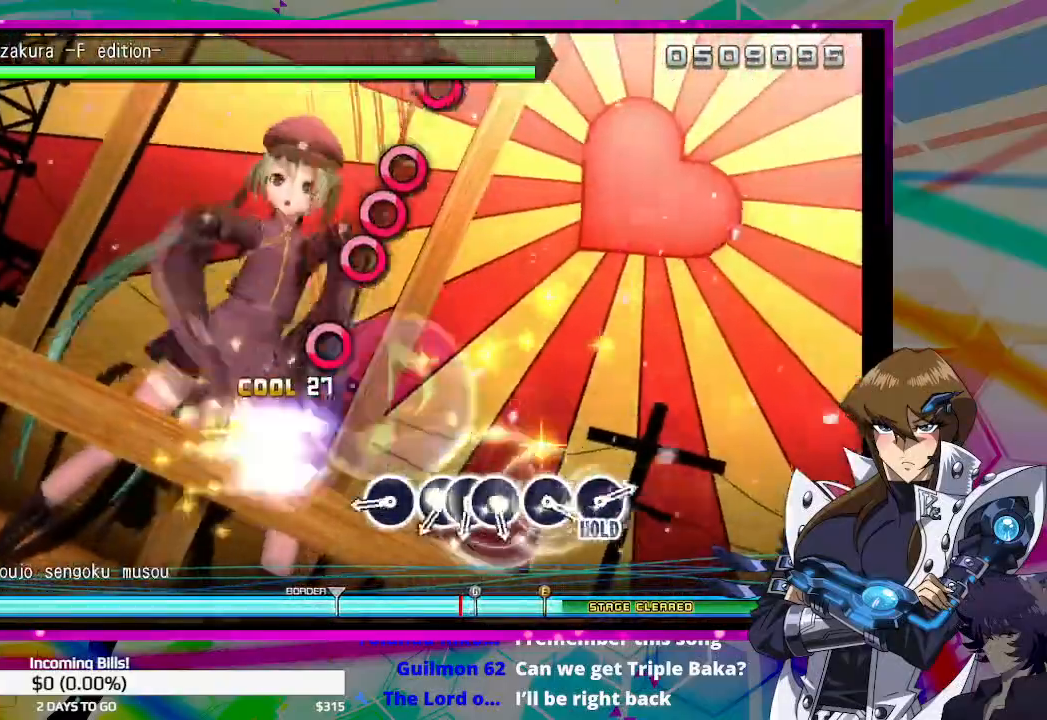
Gameplay with a controller (PlayStation layout); each line is a JSON object with the inputs held at the frame after it. "events" lists button and stick changes between this image and that frame as [ms after this image, input, new state], when the widget could be followed in between.
{"buttons": [], "left_stick": "center", "right_stick": "center", "events": [[33, "right_stick", "center"], [367, "CIRCLE", "down"], [433, "CIRCLE", "up"]]}
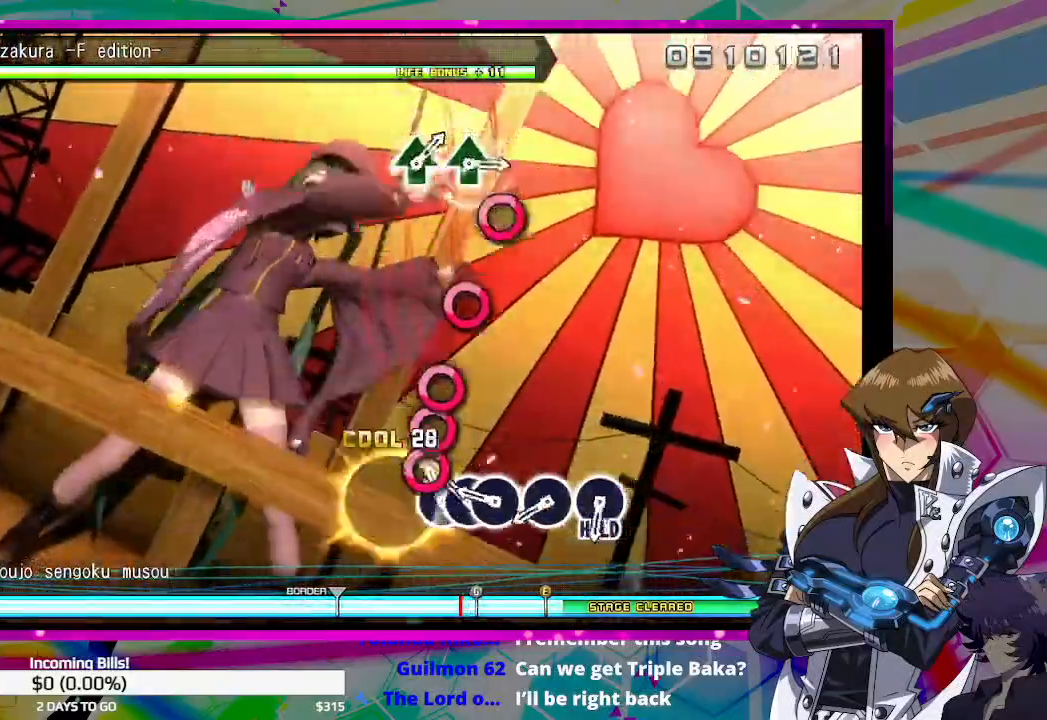
{"buttons": ["CIRCLE"], "left_stick": "center", "right_stick": "center", "events": [[67, "CIRCLE", "down"], [133, "DPAD_RIGHT", "down"], [167, "CIRCLE", "up"], [233, "DPAD_RIGHT", "up"], [267, "CIRCLE", "down"], [367, "CIRCLE", "up"], [467, "CIRCLE", "down"]]}
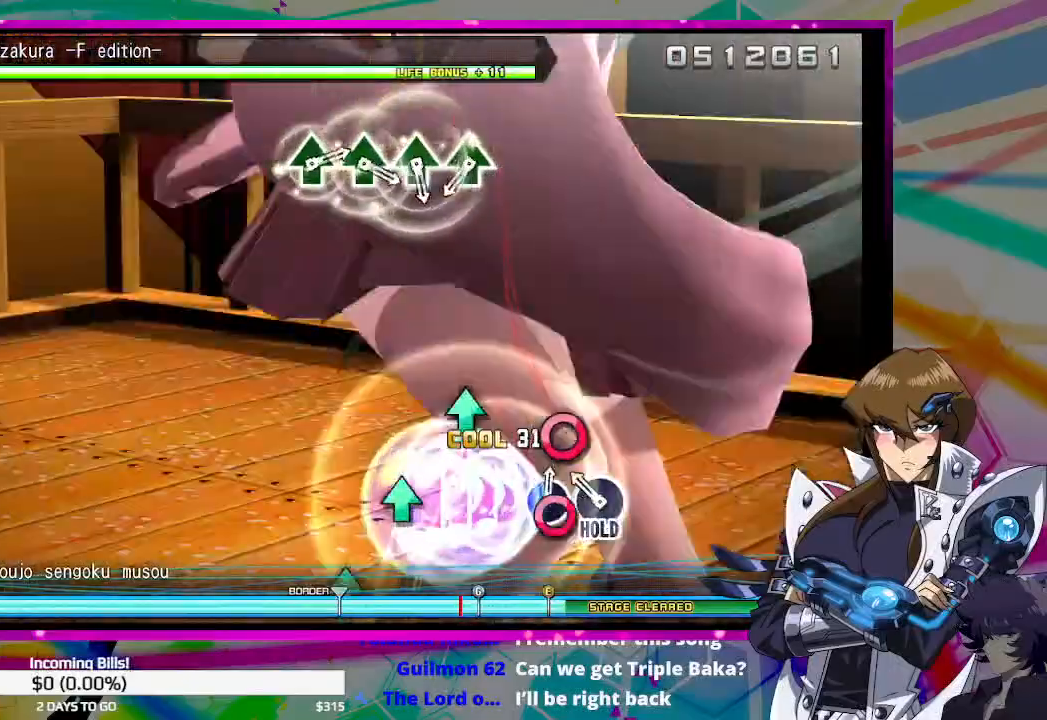
{"buttons": [], "left_stick": "center", "right_stick": "center", "events": [[67, "CIRCLE", "up"], [167, "CIRCLE", "down"], [267, "CIRCLE", "up"]]}
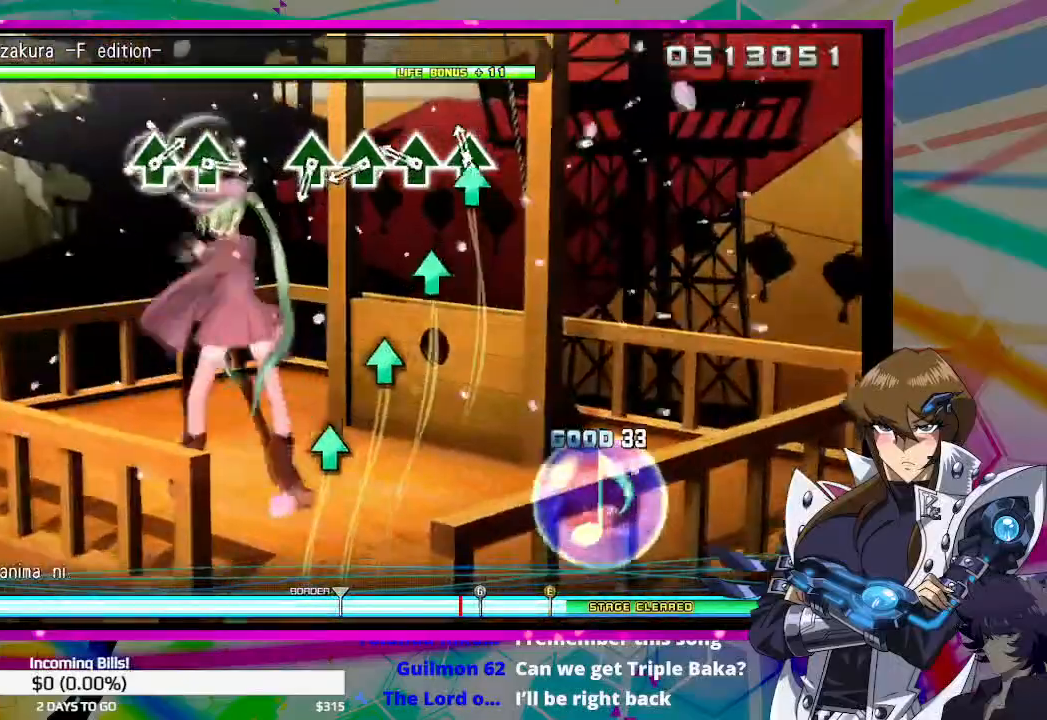
{"buttons": [], "left_stick": "center", "right_stick": "center", "events": [[67, "TRIANGLE", "down"], [167, "TRIANGLE", "up"], [233, "TRIANGLE", "down"], [333, "TRIANGLE", "up"], [433, "TRIANGLE", "down"], [500, "TRIANGLE", "up"]]}
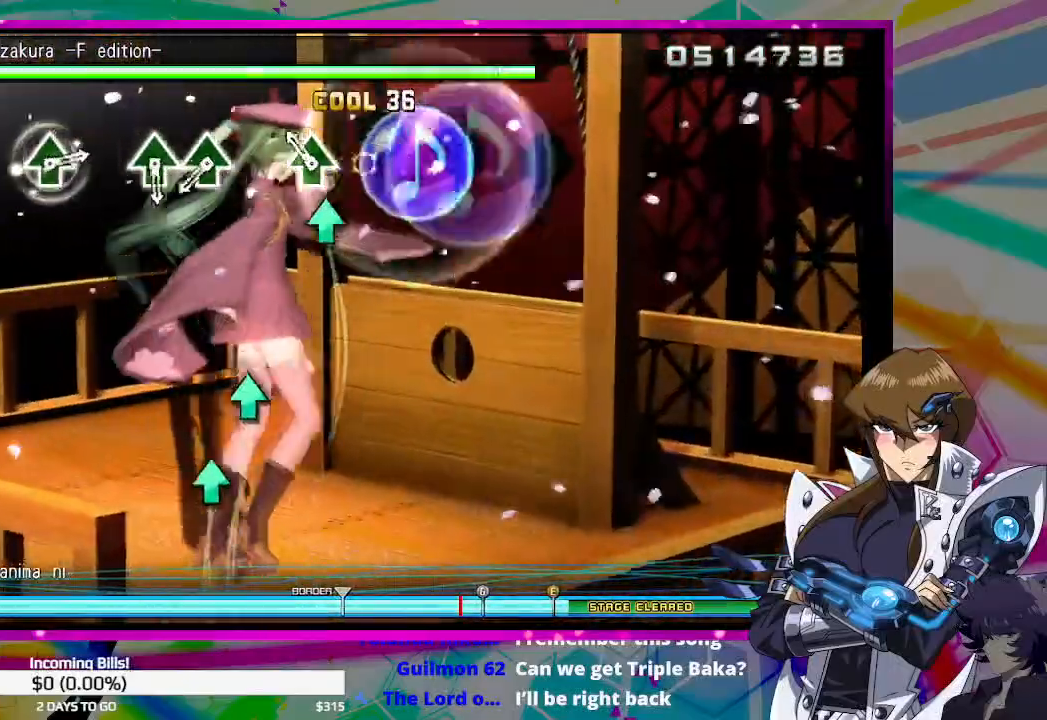
{"buttons": ["TRIANGLE"], "left_stick": "center", "right_stick": "center", "events": [[100, "TRIANGLE", "down"], [200, "TRIANGLE", "up"], [467, "TRIANGLE", "down"]]}
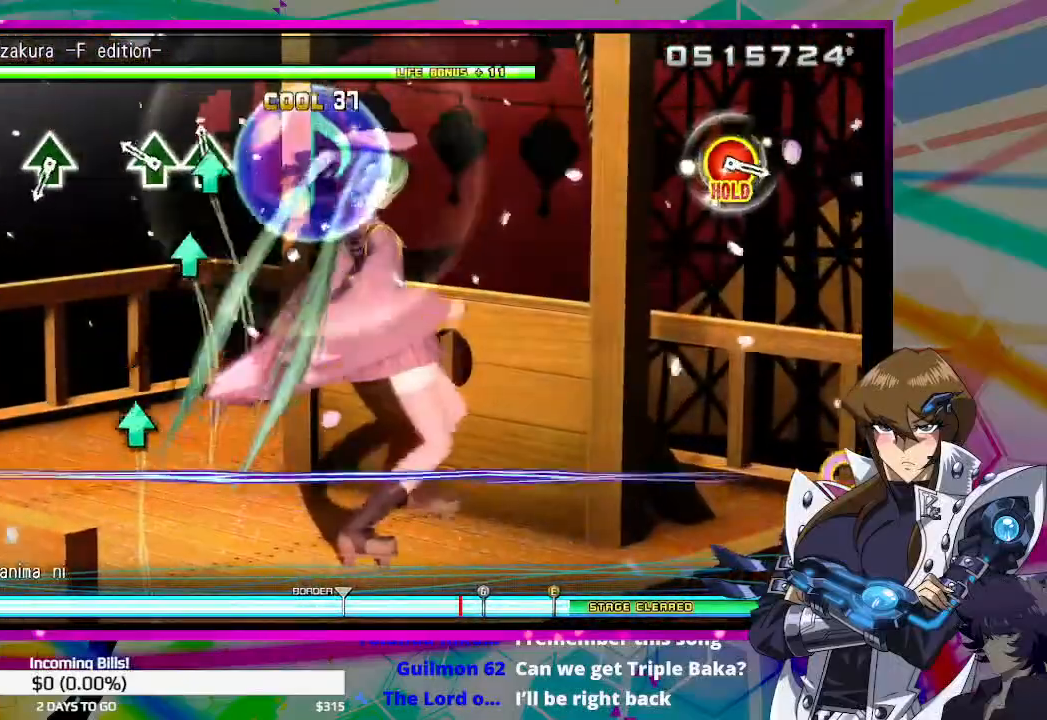
{"buttons": [], "left_stick": "center", "right_stick": "center", "events": [[33, "TRIANGLE", "up"], [167, "TRIANGLE", "down"], [267, "TRIANGLE", "up"]]}
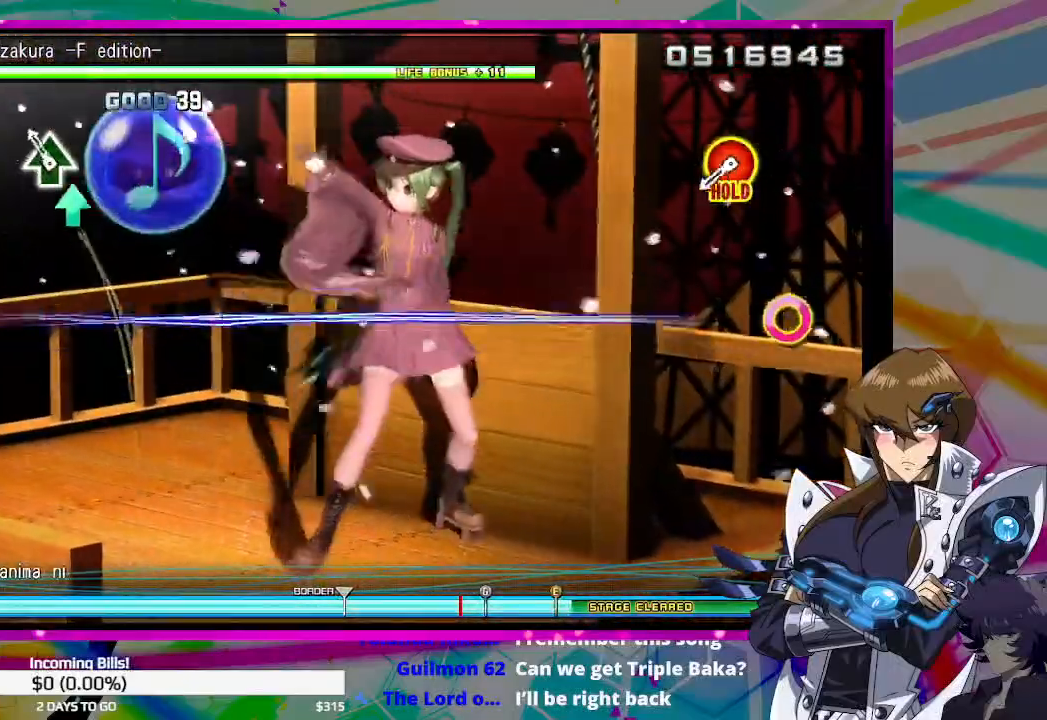
{"buttons": ["CIRCLE", "DPAD_UP"], "left_stick": "center", "right_stick": "center", "events": [[67, "TRIANGLE", "down"], [133, "TRIANGLE", "up"], [467, "CIRCLE", "down"], [467, "DPAD_UP", "down"]]}
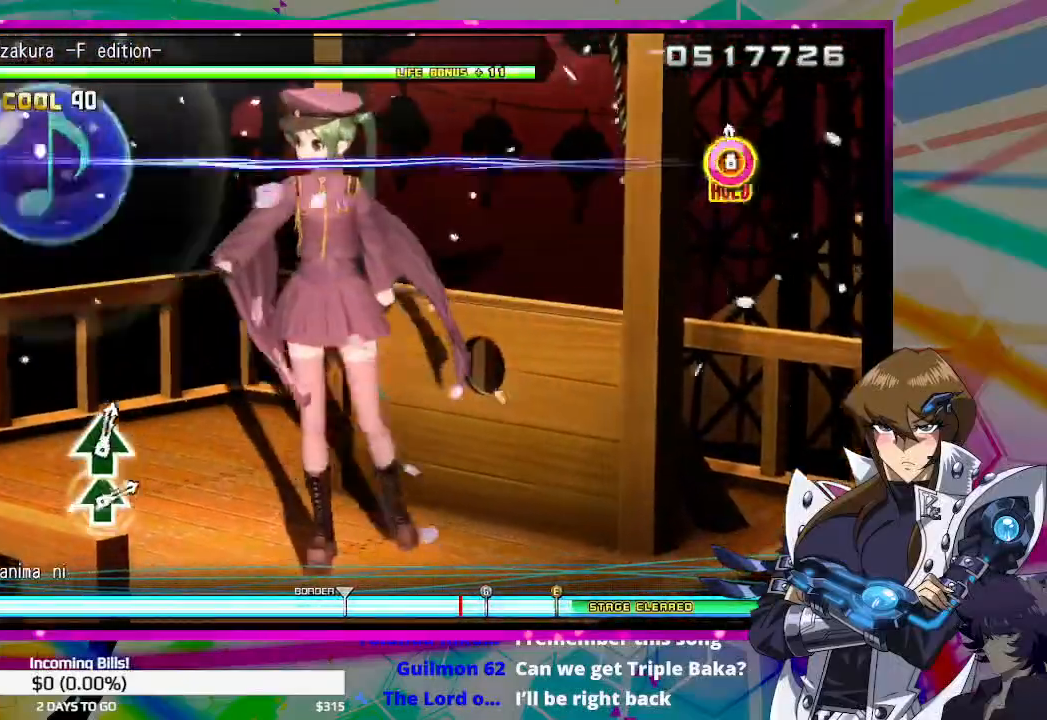
{"buttons": ["CIRCLE", "DPAD_UP"], "left_stick": "center", "right_stick": "center", "events": []}
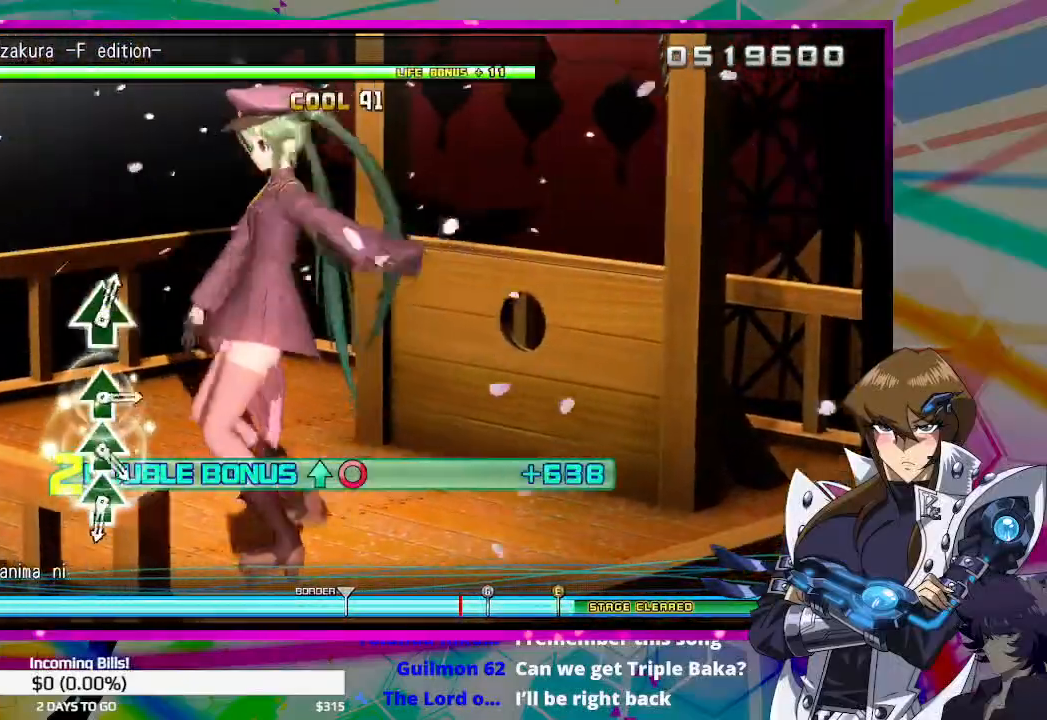
{"buttons": [], "left_stick": "center", "right_stick": "center", "events": [[333, "CIRCLE", "up"], [333, "DPAD_UP", "up"]]}
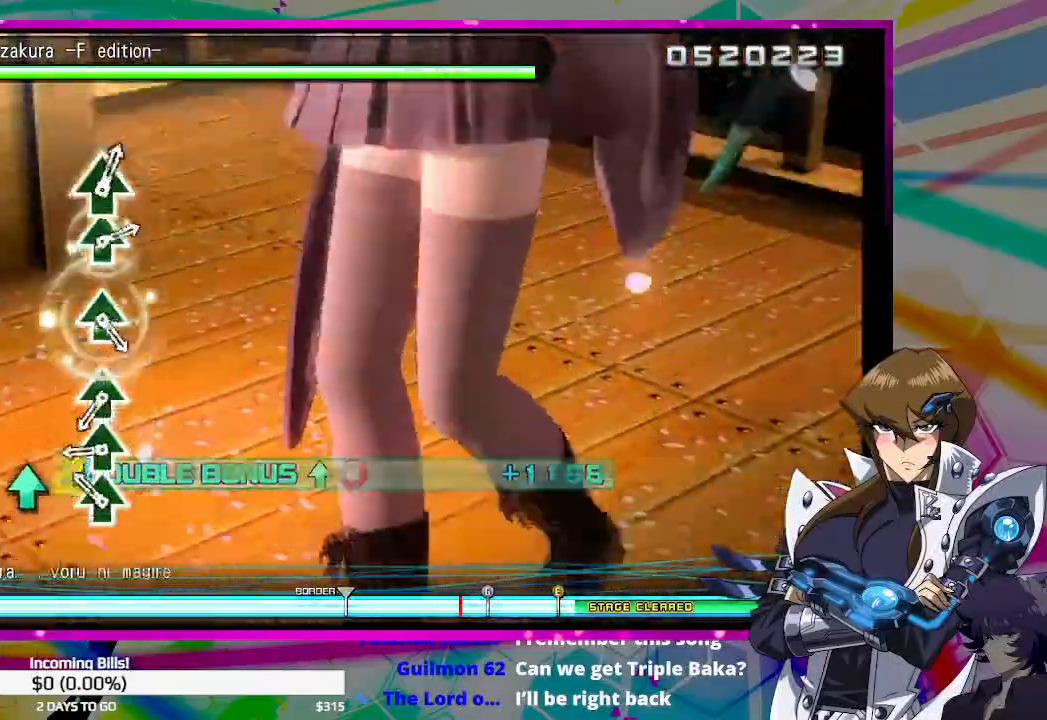
{"buttons": ["TRIANGLE"], "left_stick": "center", "right_stick": "center", "events": [[100, "TRIANGLE", "down"], [200, "TRIANGLE", "up"], [333, "TRIANGLE", "down"], [400, "TRIANGLE", "up"], [500, "TRIANGLE", "down"]]}
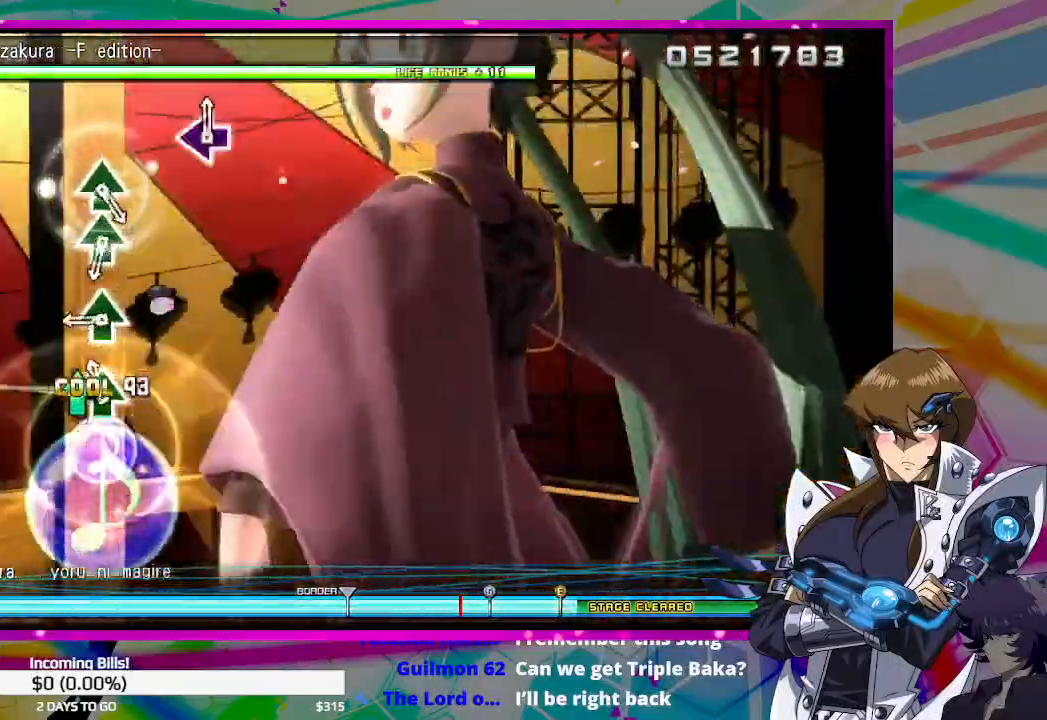
{"buttons": [], "left_stick": "center", "right_stick": "center", "events": [[67, "TRIANGLE", "up"], [300, "TRIANGLE", "down"], [400, "TRIANGLE", "up"]]}
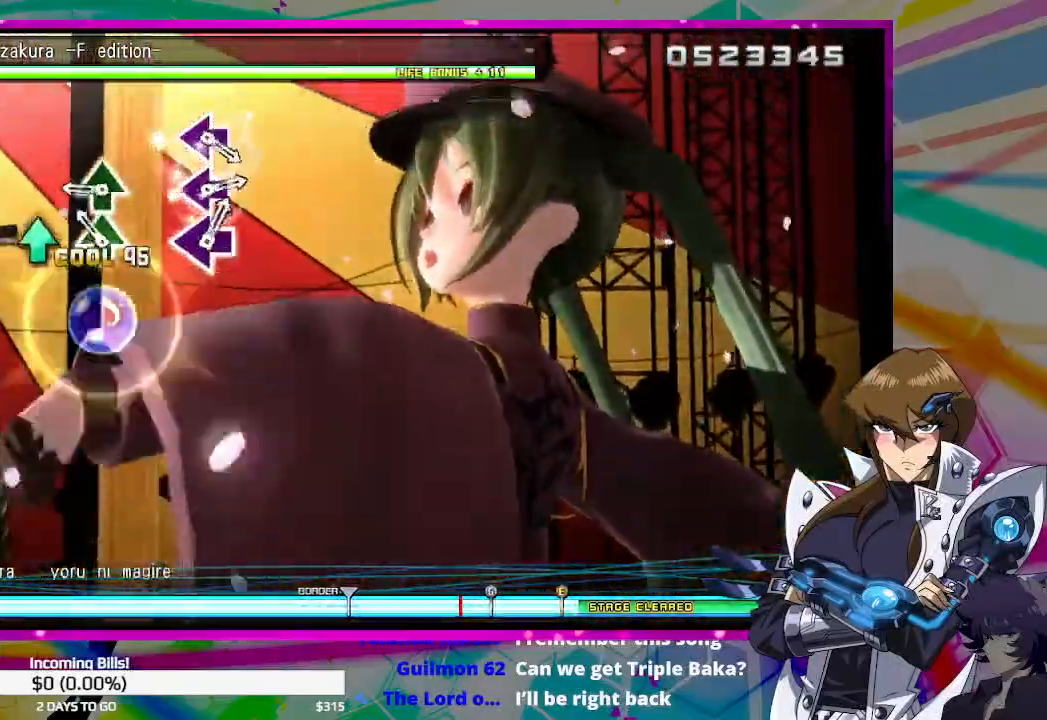
{"buttons": [], "left_stick": "center", "right_stick": "center", "events": [[133, "TRIANGLE", "down"], [200, "TRIANGLE", "up"], [300, "TRIANGLE", "down"], [400, "TRIANGLE", "up"]]}
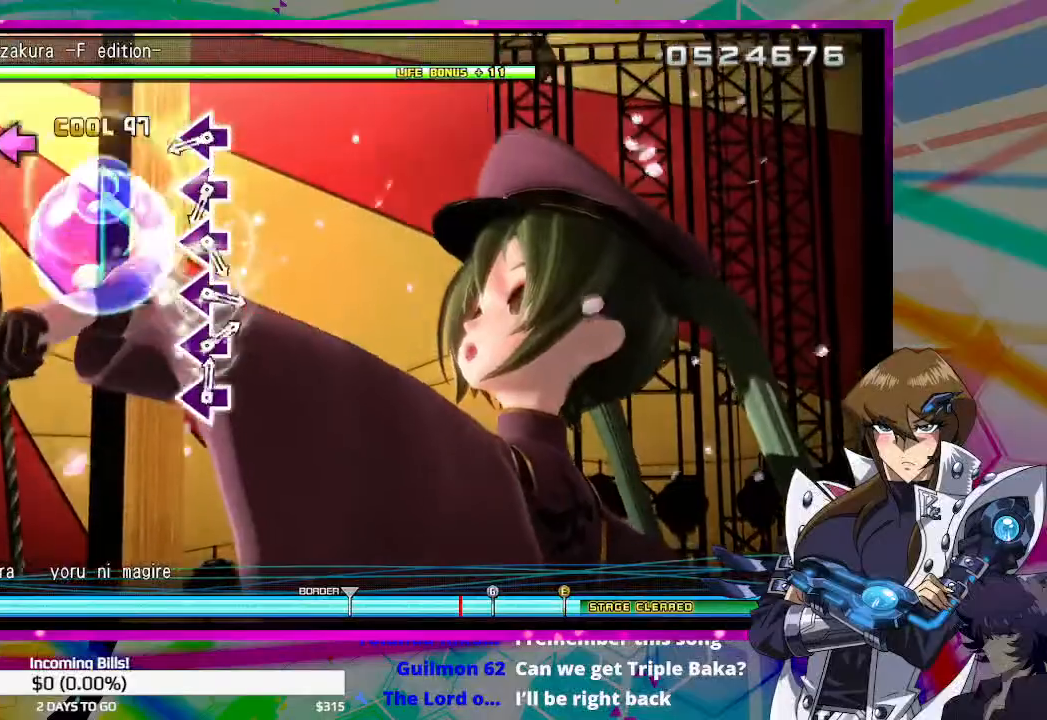
{"buttons": [], "left_stick": "center", "right_stick": "center", "events": [[367, "SQUARE", "down"], [467, "SQUARE", "up"]]}
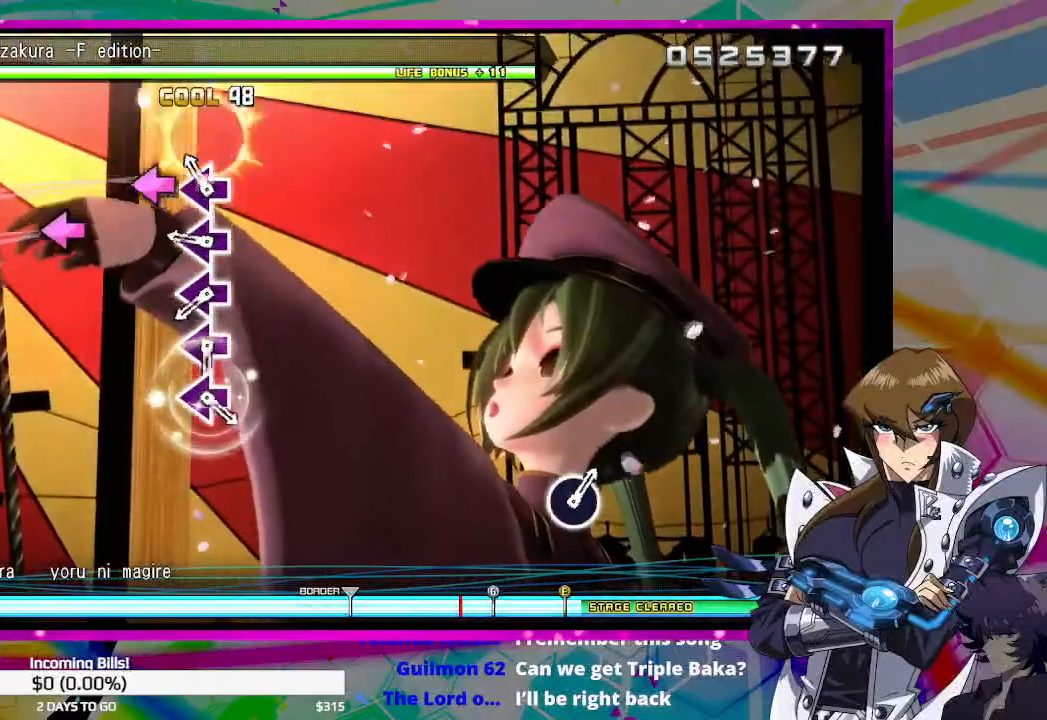
{"buttons": ["SQUARE"], "left_stick": "center", "right_stick": "center", "events": [[67, "SQUARE", "down"], [133, "SQUARE", "up"], [267, "SQUARE", "down"], [333, "SQUARE", "up"], [467, "SQUARE", "down"]]}
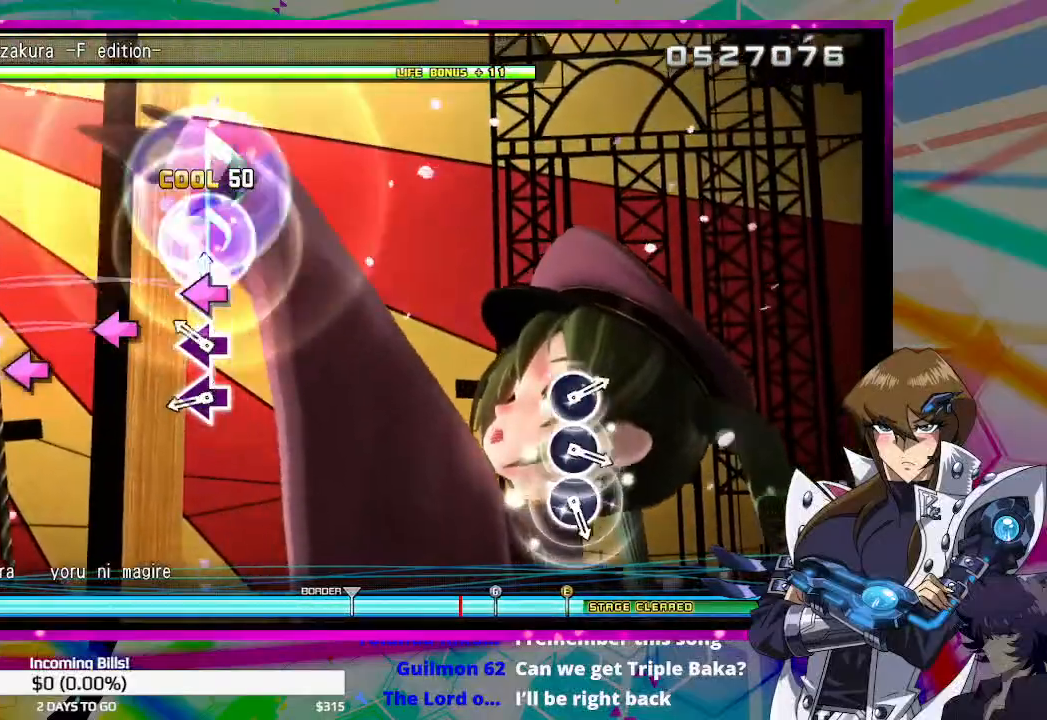
{"buttons": [], "left_stick": "center", "right_stick": "center", "events": [[67, "SQUARE", "up"], [167, "SQUARE", "down"], [233, "SQUARE", "up"], [333, "SQUARE", "down"], [400, "SQUARE", "up"]]}
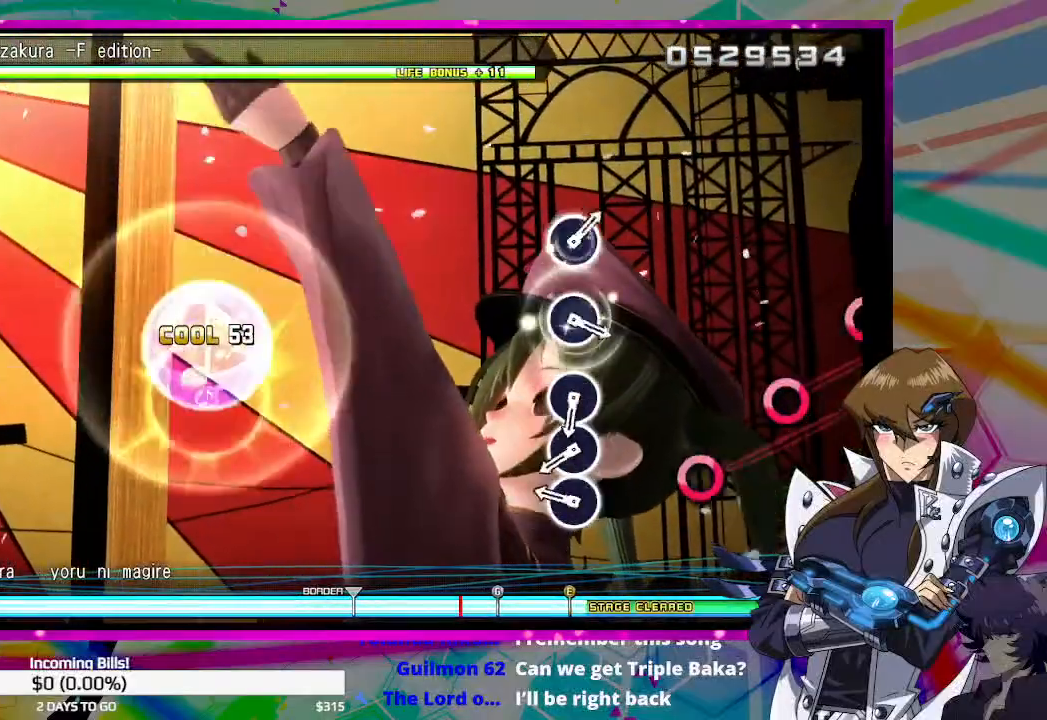
{"buttons": [], "left_stick": "center", "right_stick": "center", "events": [[233, "CIRCLE", "down"], [333, "CIRCLE", "up"], [433, "CIRCLE", "down"], [500, "CIRCLE", "up"]]}
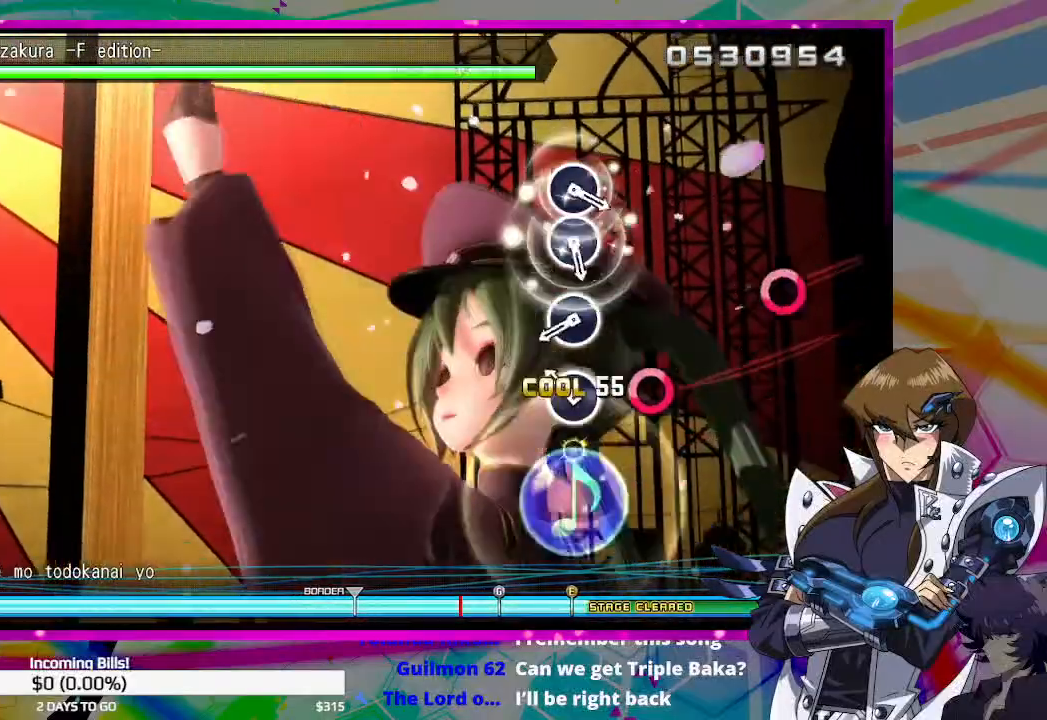
{"buttons": [], "left_stick": "center", "right_stick": "center", "events": [[100, "CIRCLE", "down"], [200, "CIRCLE", "up"], [433, "CIRCLE", "down"], [500, "CIRCLE", "up"]]}
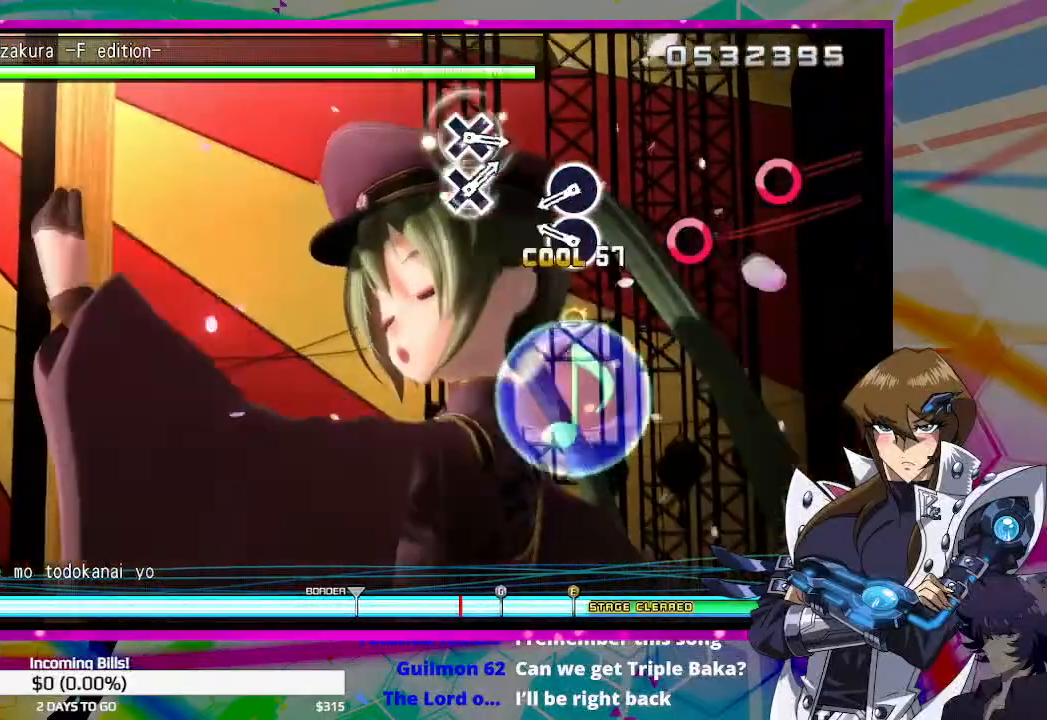
{"buttons": [], "left_stick": "center", "right_stick": "center", "events": [[267, "CIRCLE", "down"], [333, "CIRCLE", "up"], [433, "CIRCLE", "down"], [500, "CIRCLE", "up"]]}
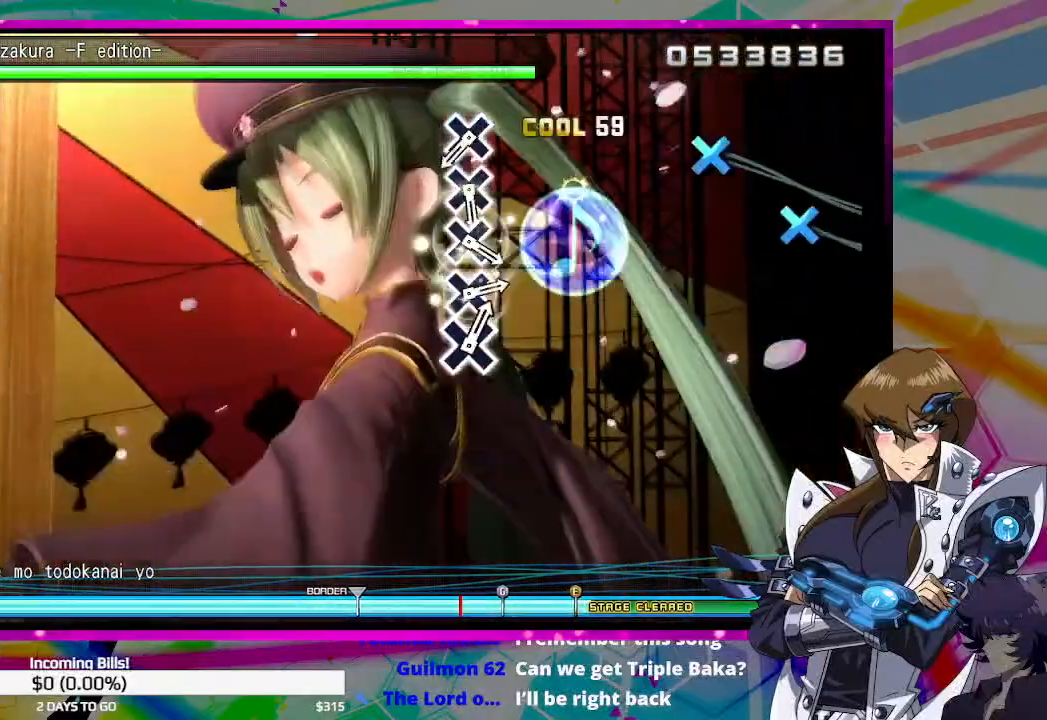
{"buttons": ["CROSS"], "left_stick": "center", "right_stick": "center", "events": [[500, "CROSS", "down"]]}
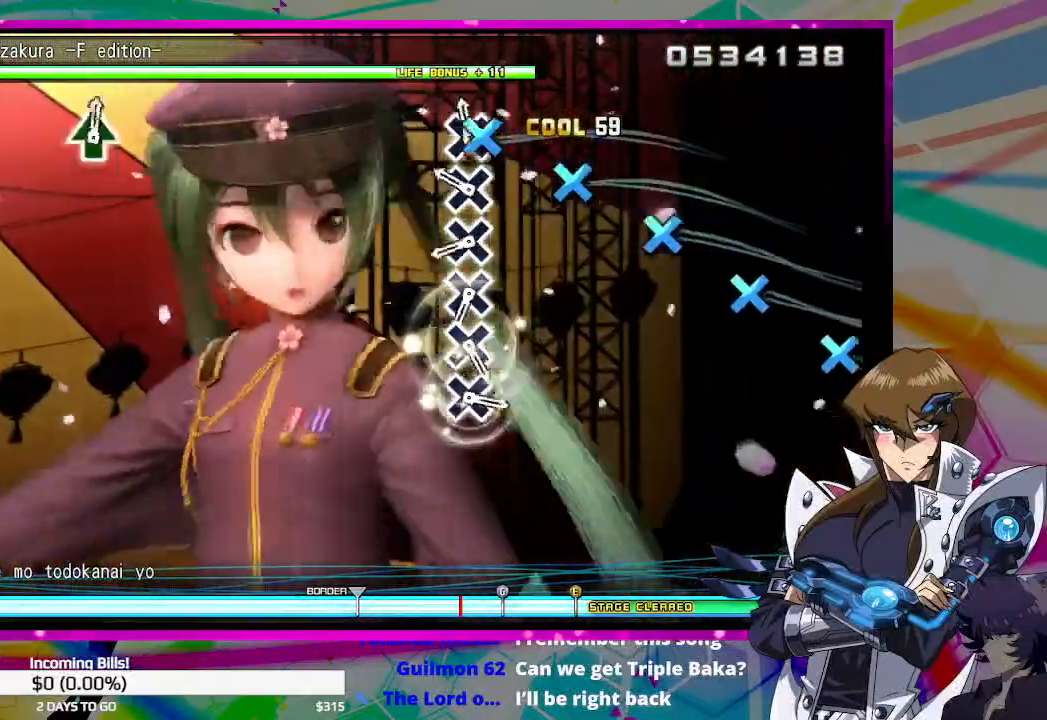
{"buttons": [], "left_stick": "center", "right_stick": "center", "events": [[100, "CROSS", "up"], [200, "CROSS", "down"], [267, "CROSS", "up"], [400, "CROSS", "down"], [467, "CROSS", "up"]]}
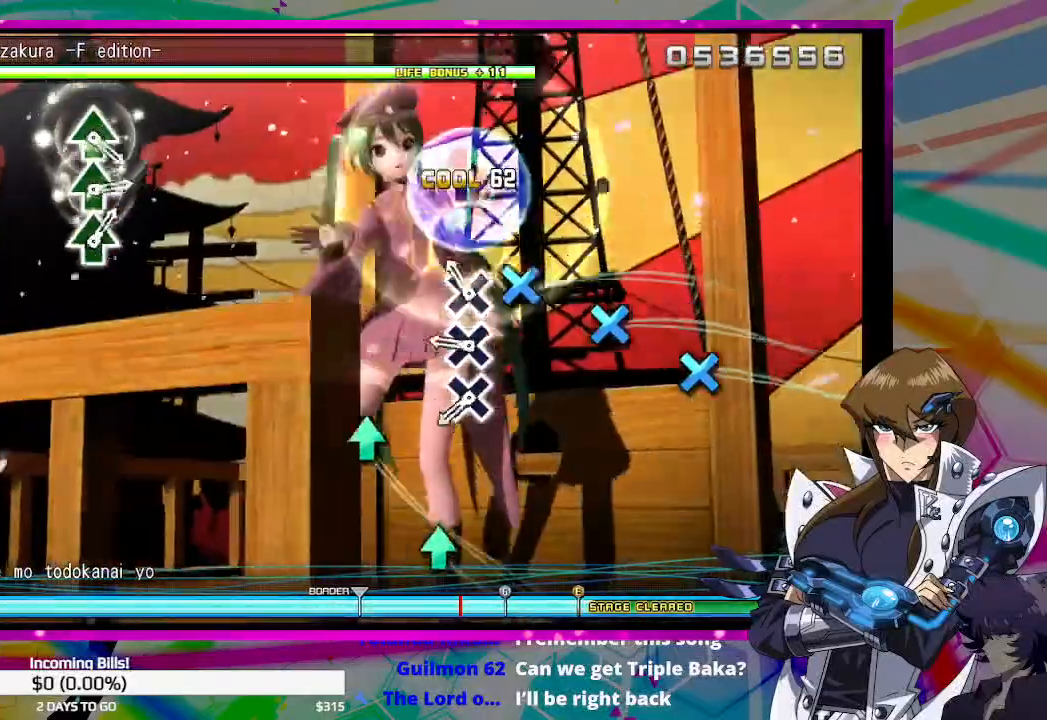
{"buttons": ["CROSS"], "left_stick": "center", "right_stick": "center", "events": [[67, "CROSS", "down"], [167, "CROSS", "up"], [267, "CROSS", "down"], [367, "CROSS", "up"], [500, "CROSS", "down"]]}
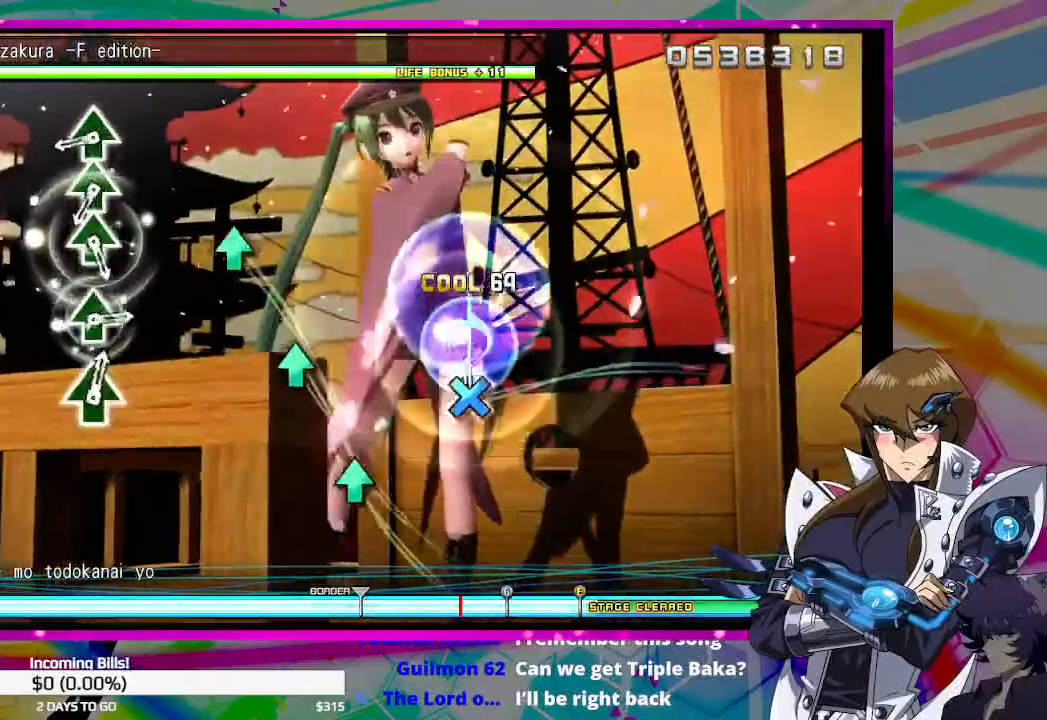
{"buttons": [], "left_stick": "center", "right_stick": "center", "events": [[100, "CROSS", "up"], [367, "TRIANGLE", "down"], [467, "TRIANGLE", "up"]]}
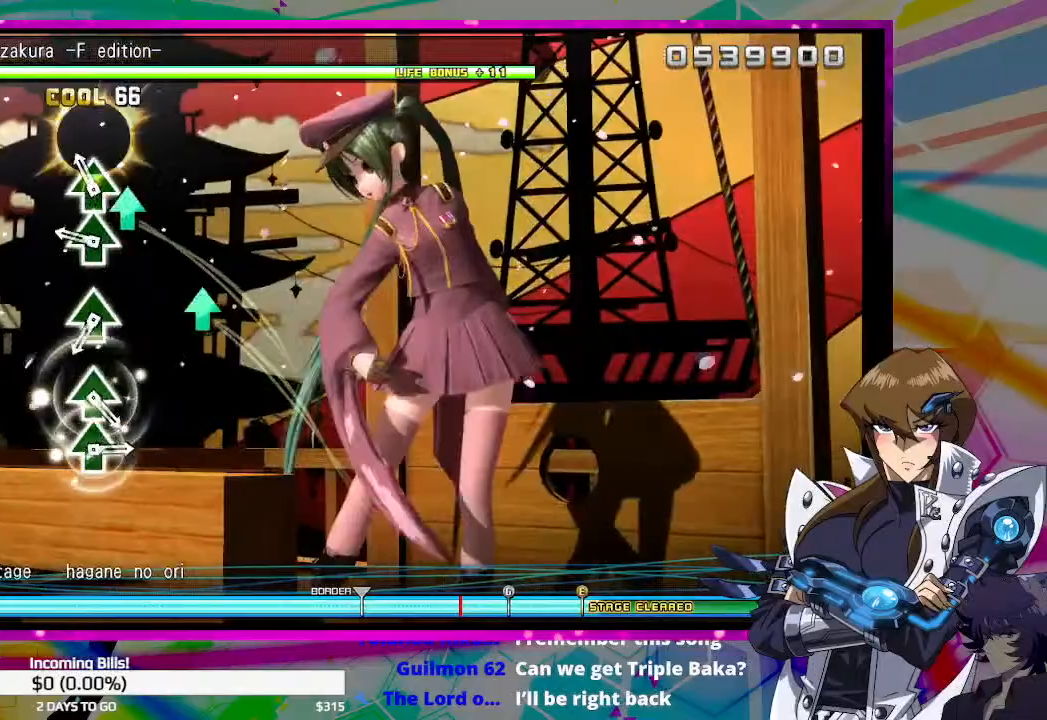
{"buttons": [], "left_stick": "center", "right_stick": "center", "events": [[67, "TRIANGLE", "down"], [167, "TRIANGLE", "up"], [267, "TRIANGLE", "down"], [333, "TRIANGLE", "up"]]}
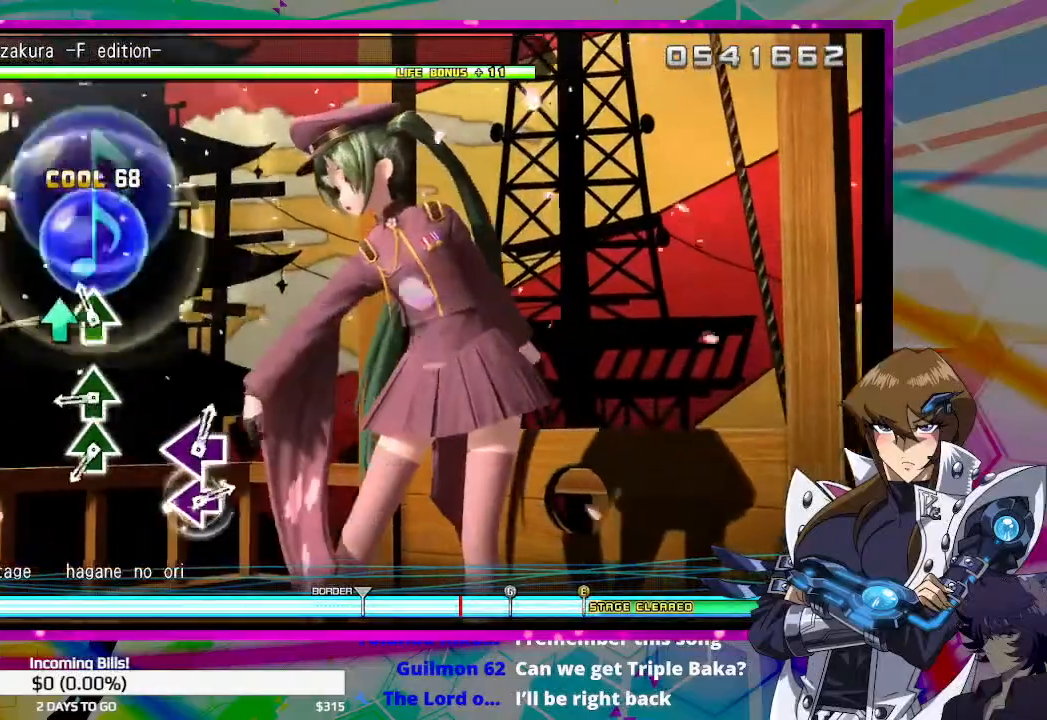
{"buttons": [], "left_stick": "center", "right_stick": "center", "events": [[33, "TRIANGLE", "down"], [133, "TRIANGLE", "up"], [333, "TRIANGLE", "down"], [433, "TRIANGLE", "up"]]}
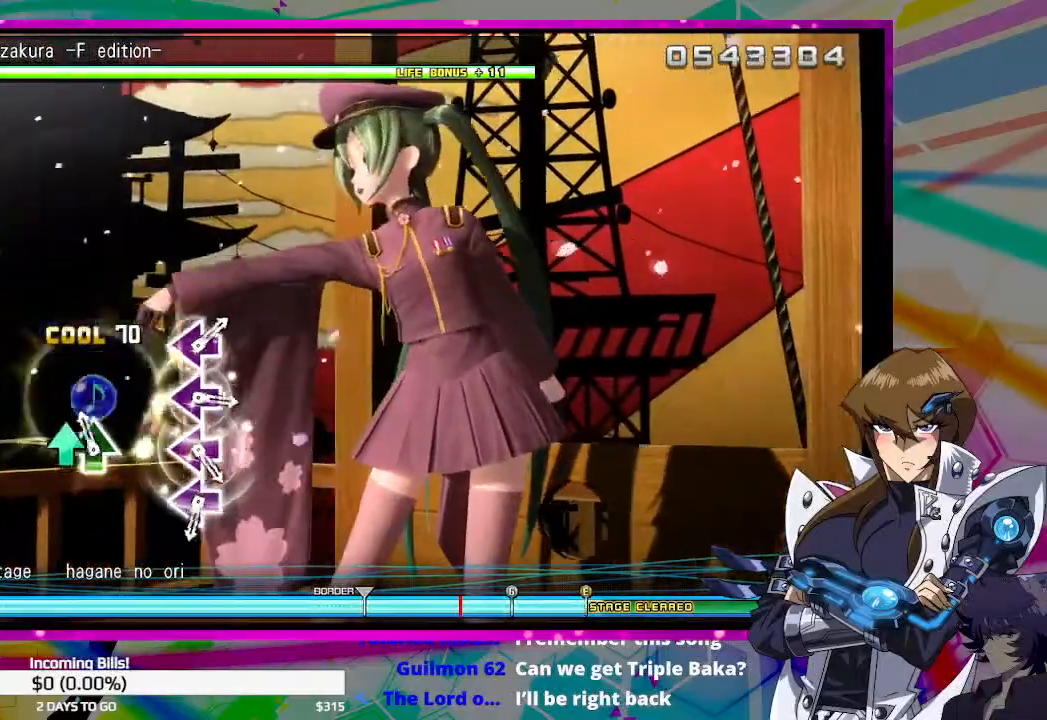
{"buttons": [], "left_stick": "center", "right_stick": "center", "events": [[33, "TRIANGLE", "down"], [100, "TRIANGLE", "up"]]}
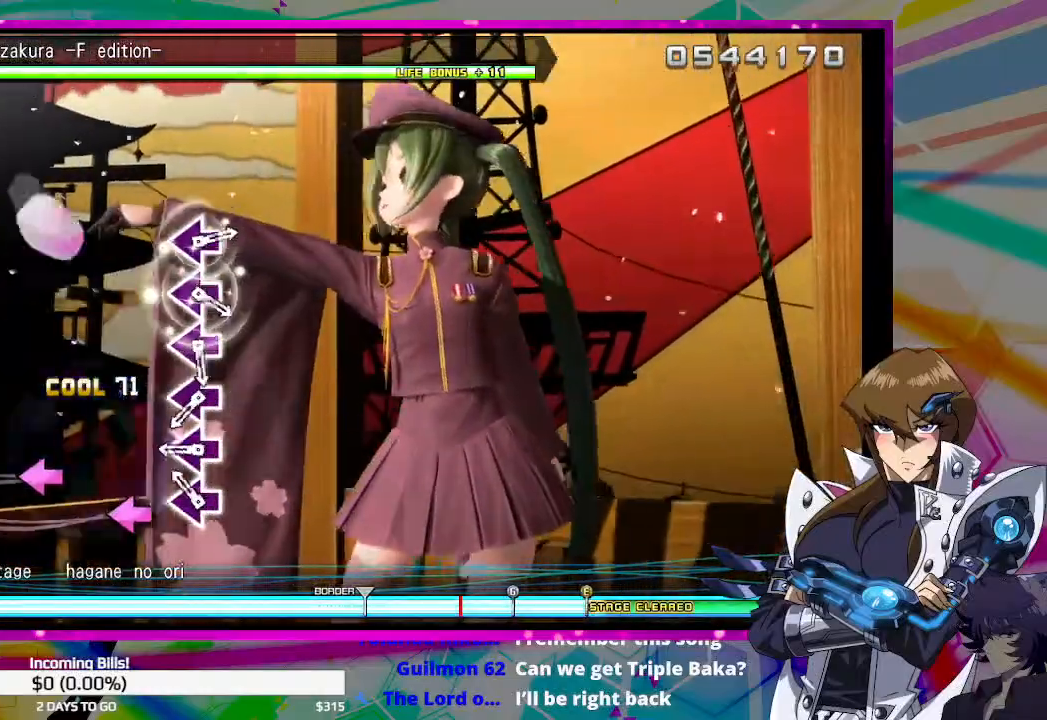
{"buttons": [], "left_stick": "center", "right_stick": "center", "events": [[100, "SQUARE", "down"], [167, "SQUARE", "up"], [333, "SQUARE", "down"], [400, "SQUARE", "up"]]}
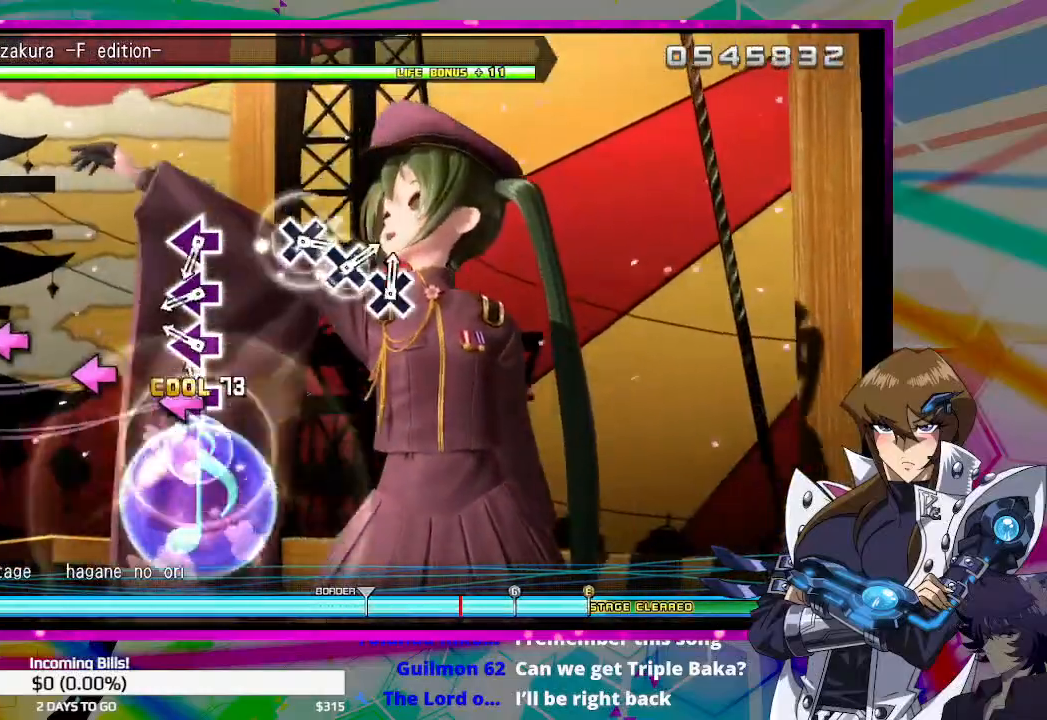
{"buttons": [], "left_stick": "center", "right_stick": "center", "events": [[33, "SQUARE", "down"], [133, "SQUARE", "up"], [233, "SQUARE", "down"], [333, "SQUARE", "up"], [433, "SQUARE", "down"], [500, "SQUARE", "up"]]}
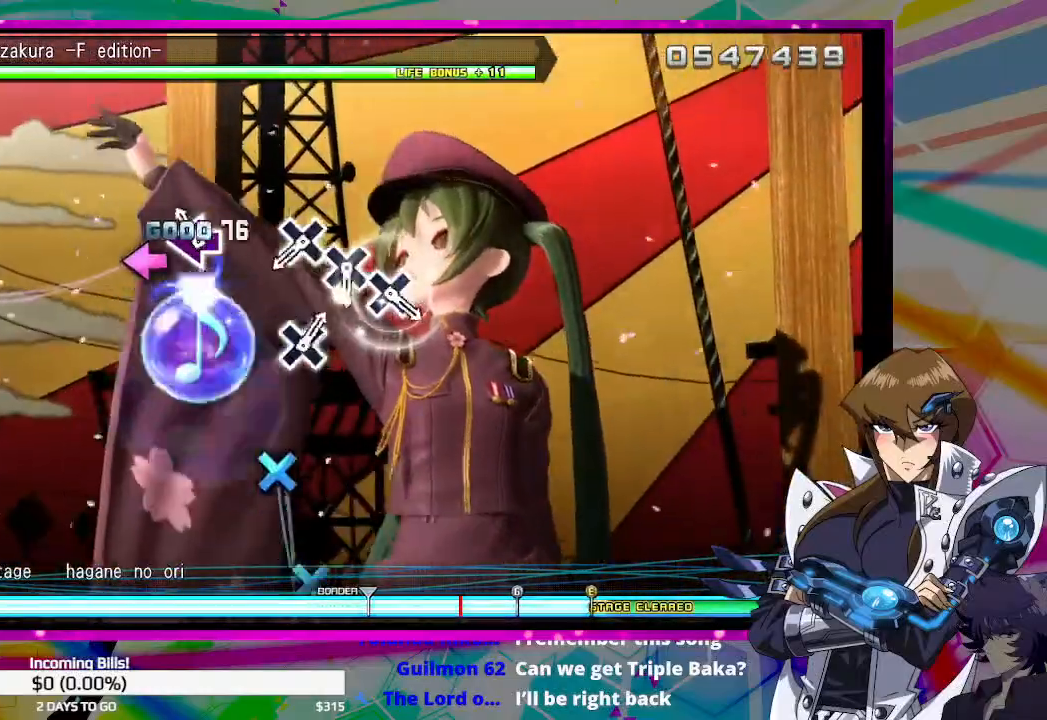
{"buttons": ["CROSS"], "left_stick": "center", "right_stick": "center", "events": [[100, "SQUARE", "down"], [167, "SQUARE", "up"], [467, "CROSS", "down"]]}
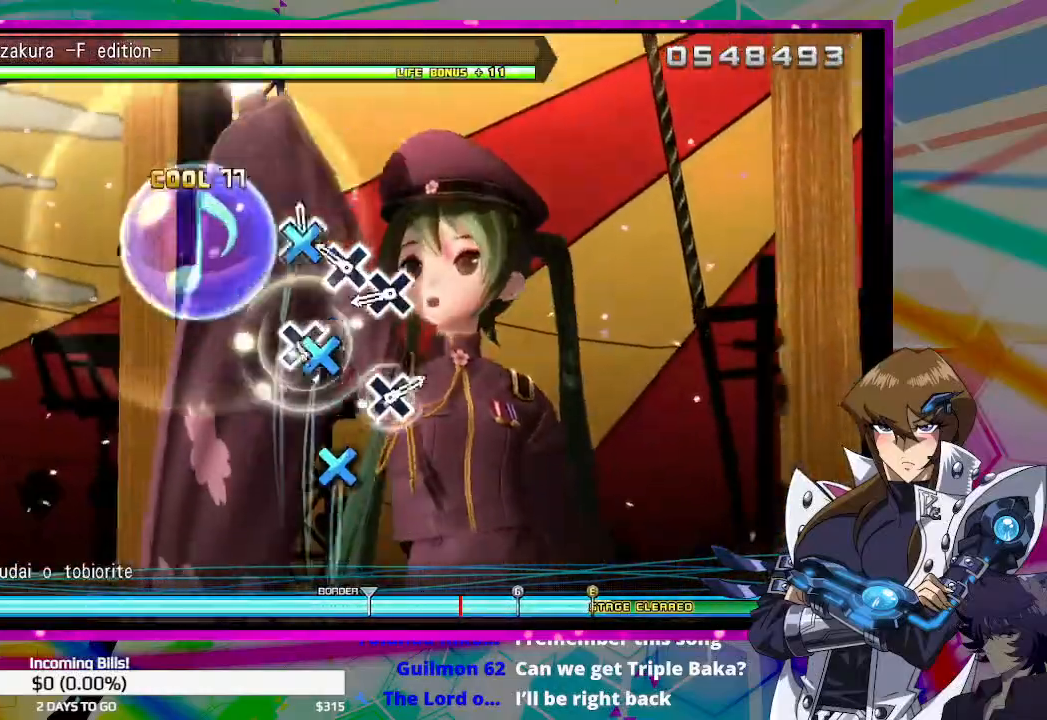
{"buttons": [], "left_stick": "center", "right_stick": "center", "events": [[67, "CROSS", "up"], [167, "CROSS", "down"], [233, "CROSS", "up"], [367, "CROSS", "down"], [433, "CROSS", "up"]]}